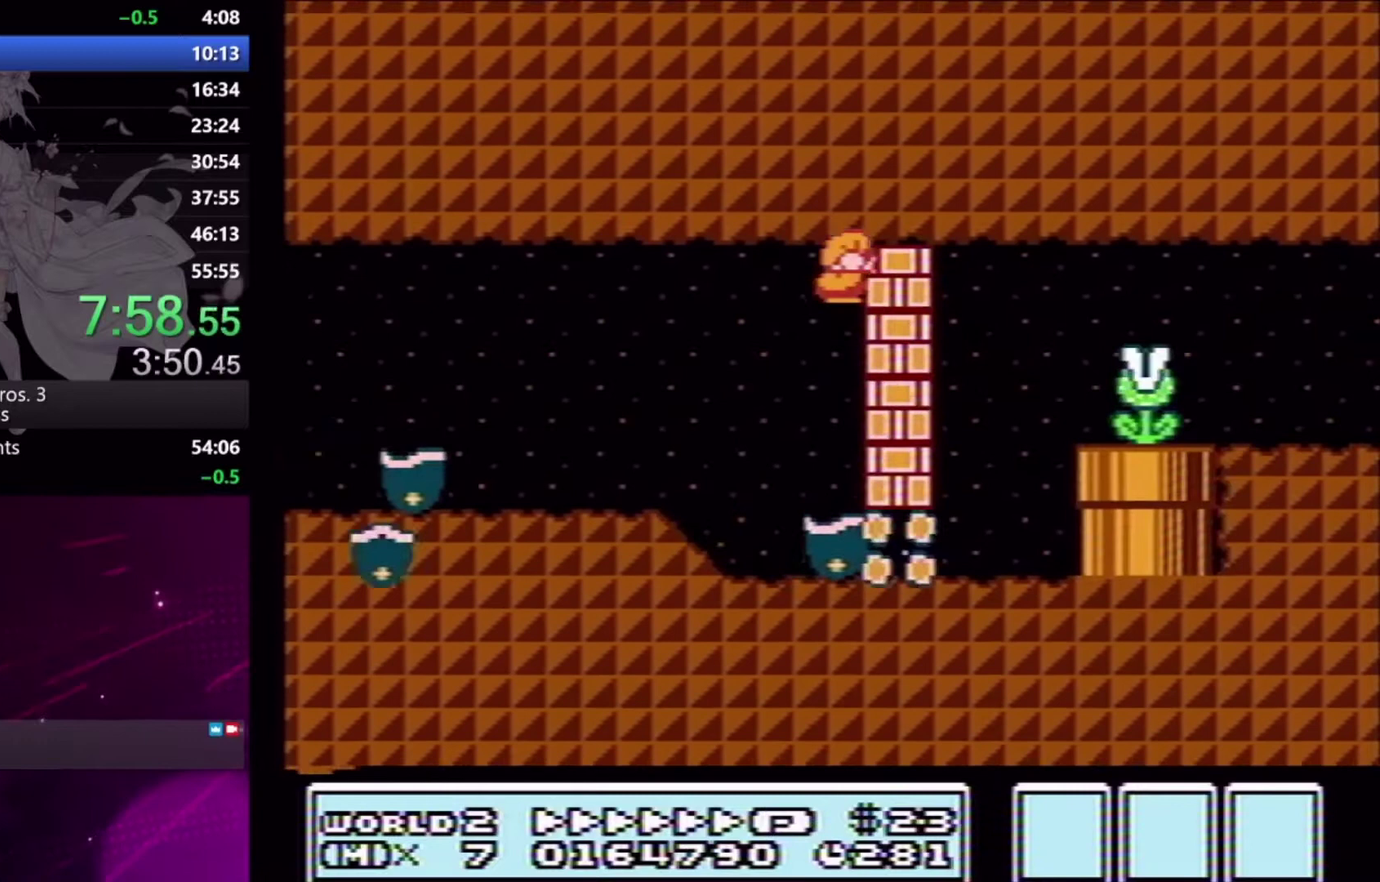
Gameplay with a controller (Xbox layout); each line is a JSON object with the inputs held at the frame after it. "events" lists button and stick changes between this image and that frame as [ms after this image, input, new state], when the widget could be followed in between. Not read: L1 L2 L3 R1 R2 R3 left_stick right_stick.
{"buttons": ["X", "DPAD_RIGHT"], "events": [[67, "DPAD_LEFT", "down"], [467, "DPAD_LEFT", "up"], [500, "DPAD_RIGHT", "down"]]}
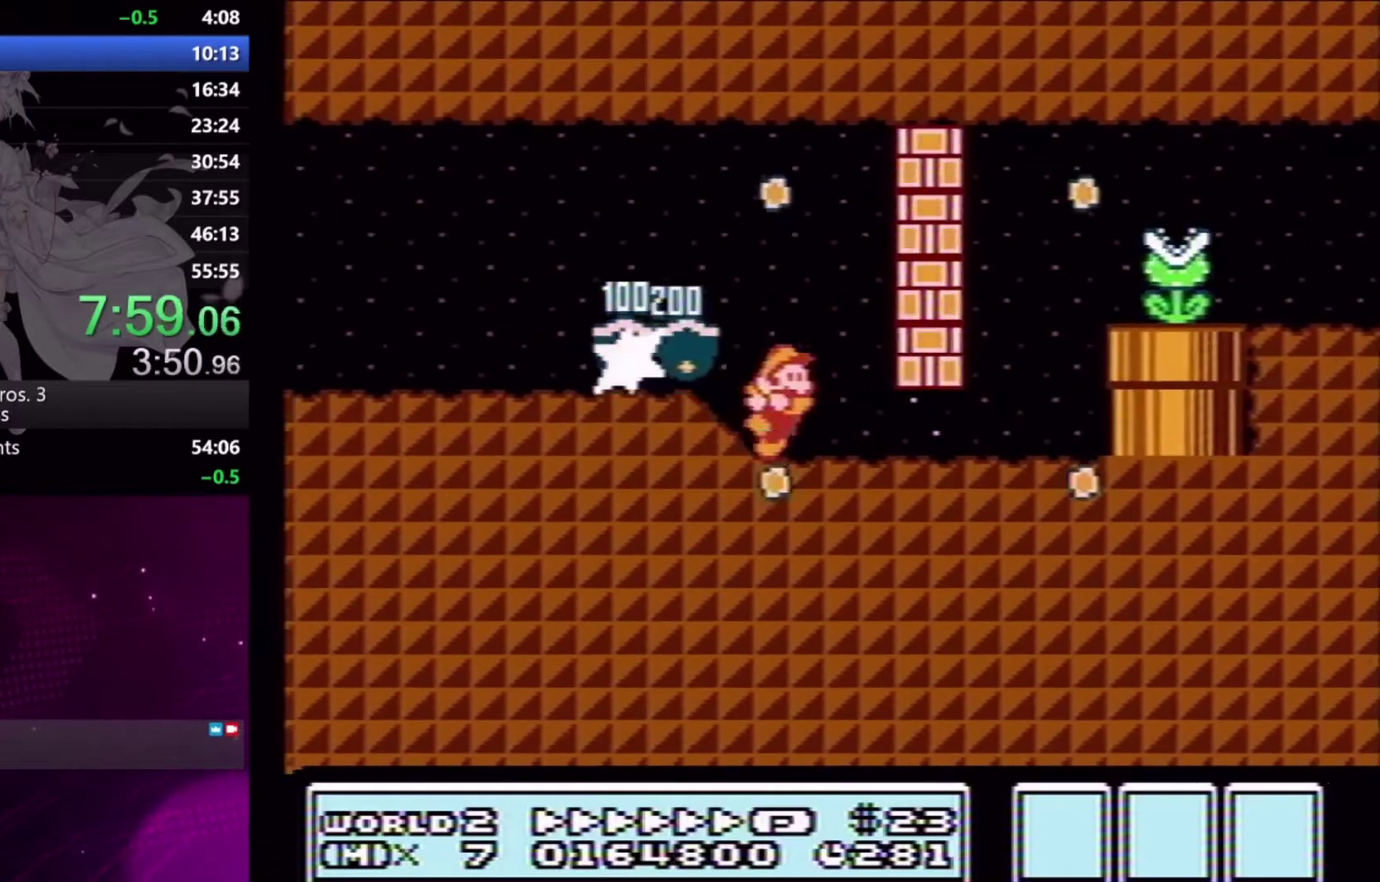
{"buttons": ["X", "DPAD_RIGHT"], "events": []}
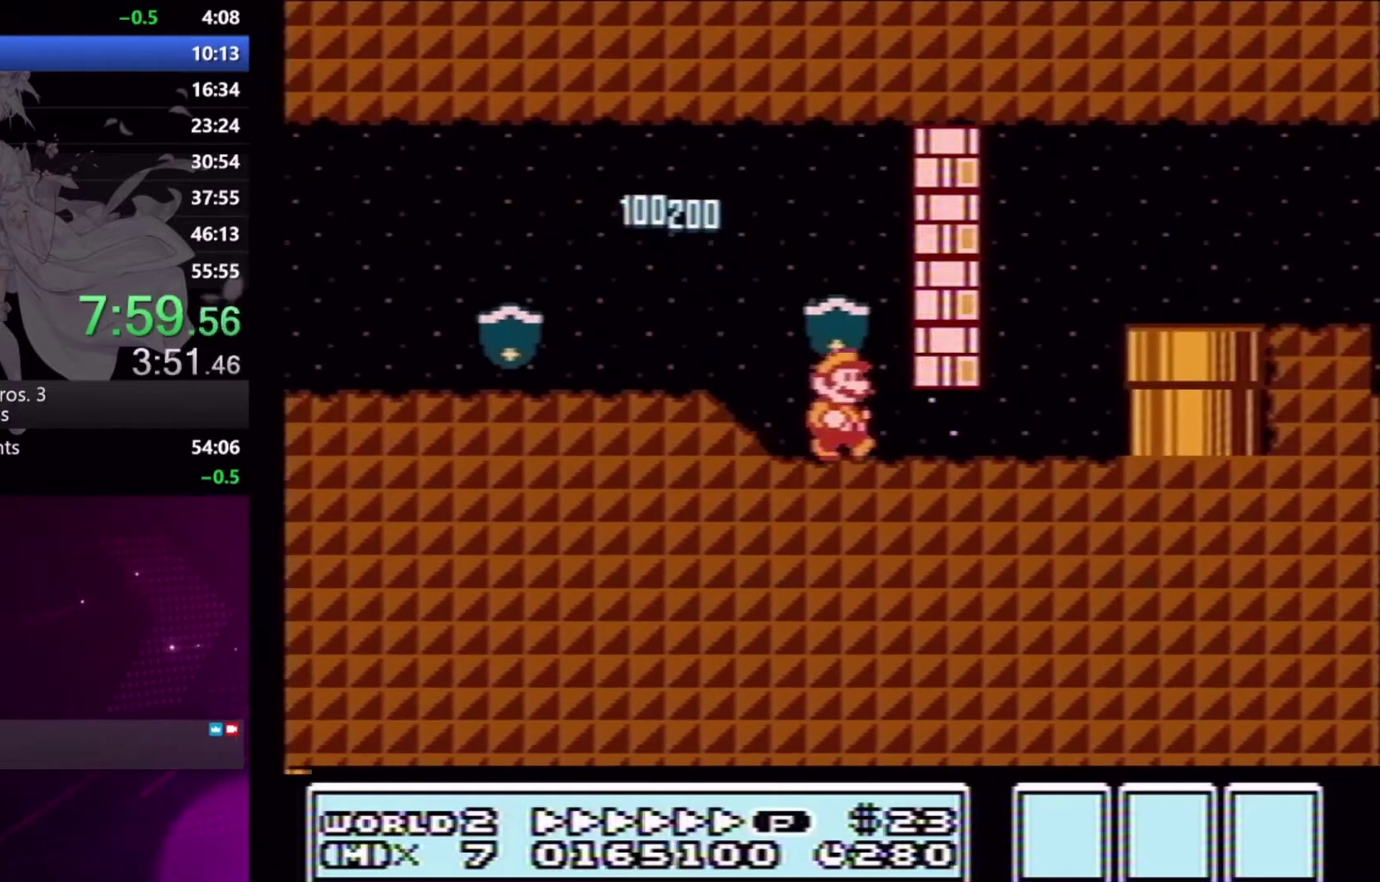
{"buttons": ["A", "X", "DPAD_RIGHT"], "events": [[100, "DPAD_DOWN", "down"], [167, "DPAD_RIGHT", "up"], [233, "A", "down"], [300, "A", "up"], [300, "DPAD_RIGHT", "down"], [400, "A", "down"], [400, "DPAD_DOWN", "up"]]}
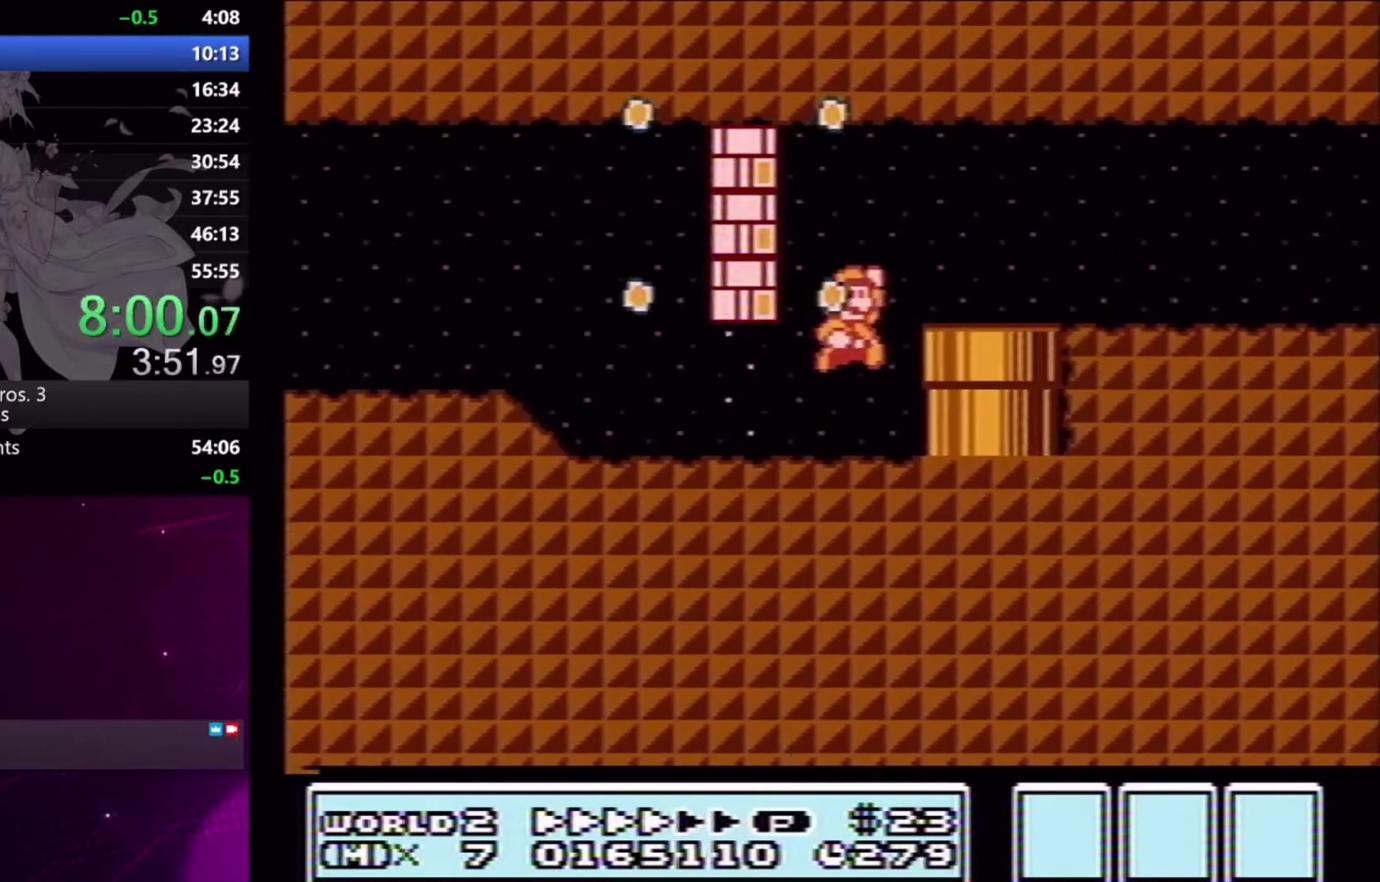
{"buttons": ["X", "DPAD_RIGHT"], "events": [[67, "A", "up"], [67, "X", "up"], [133, "X", "down"]]}
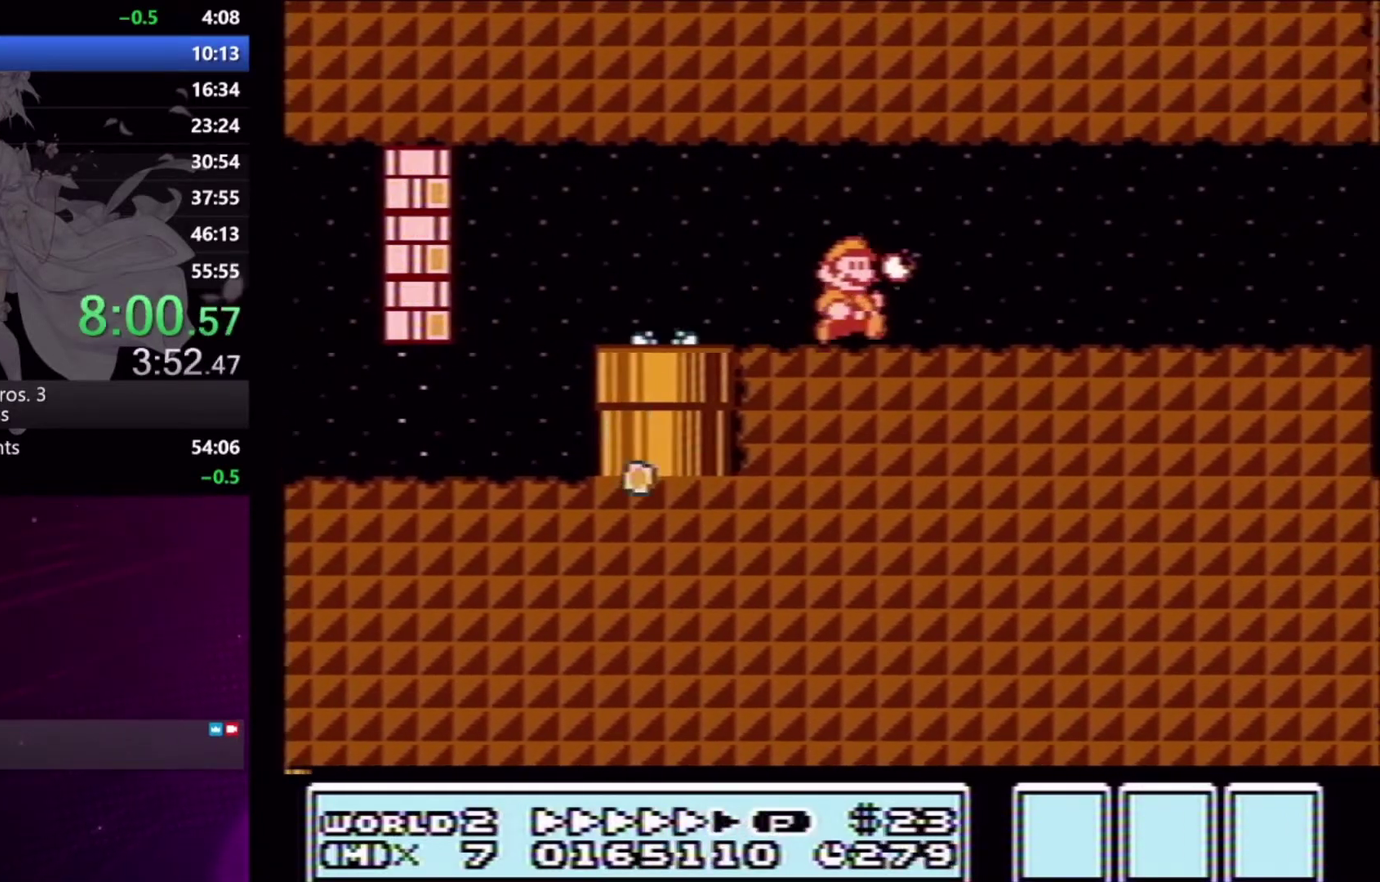
{"buttons": ["X", "DPAD_RIGHT"], "events": []}
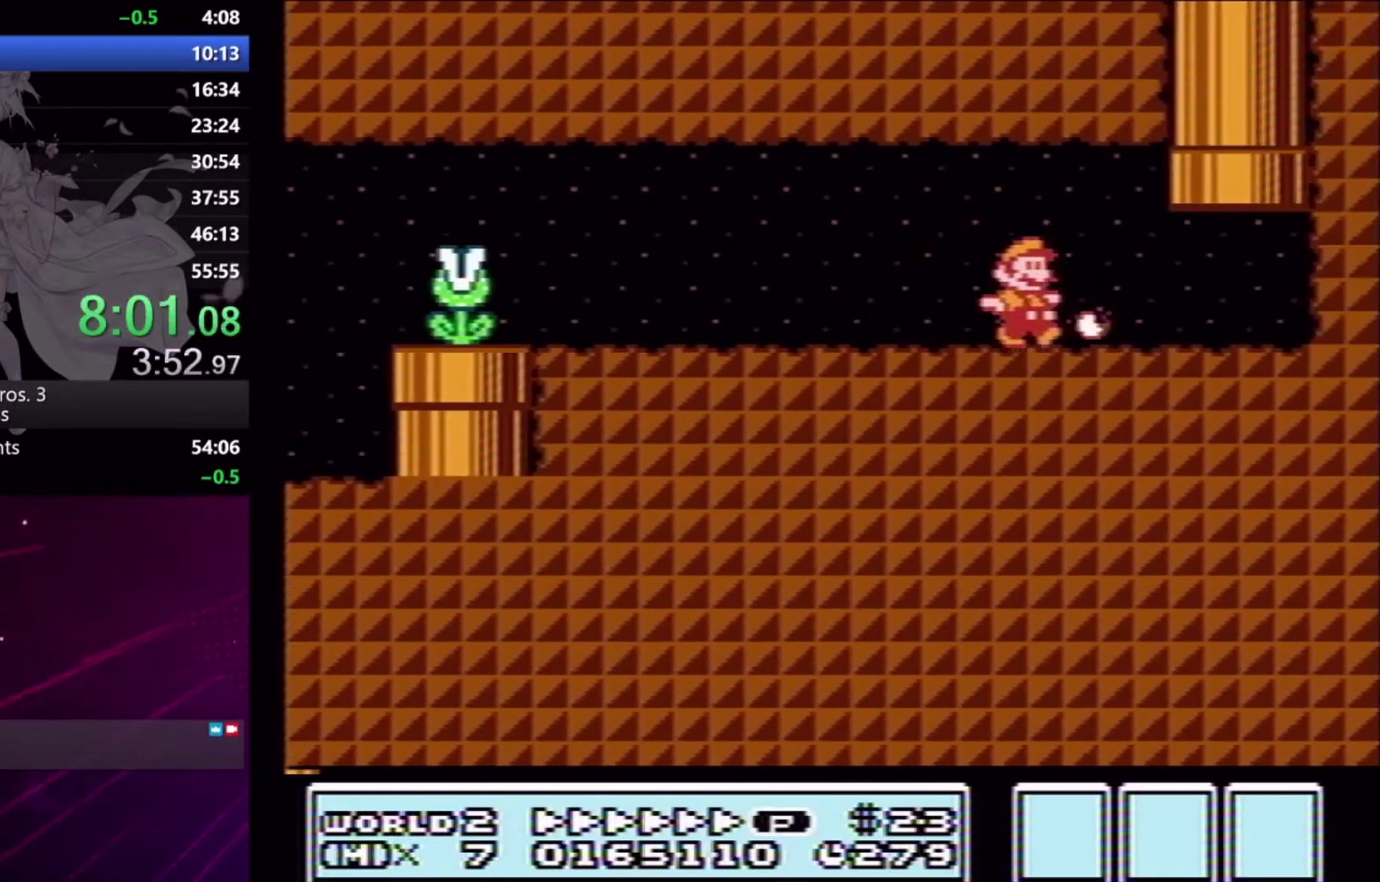
{"buttons": [], "events": [[200, "DPAD_UP", "down"], [233, "A", "down"], [233, "DPAD_LEFT", "down"], [233, "DPAD_RIGHT", "up"], [367, "A", "up"], [467, "X", "up"], [500, "DPAD_LEFT", "up"], [500, "DPAD_UP", "up"]]}
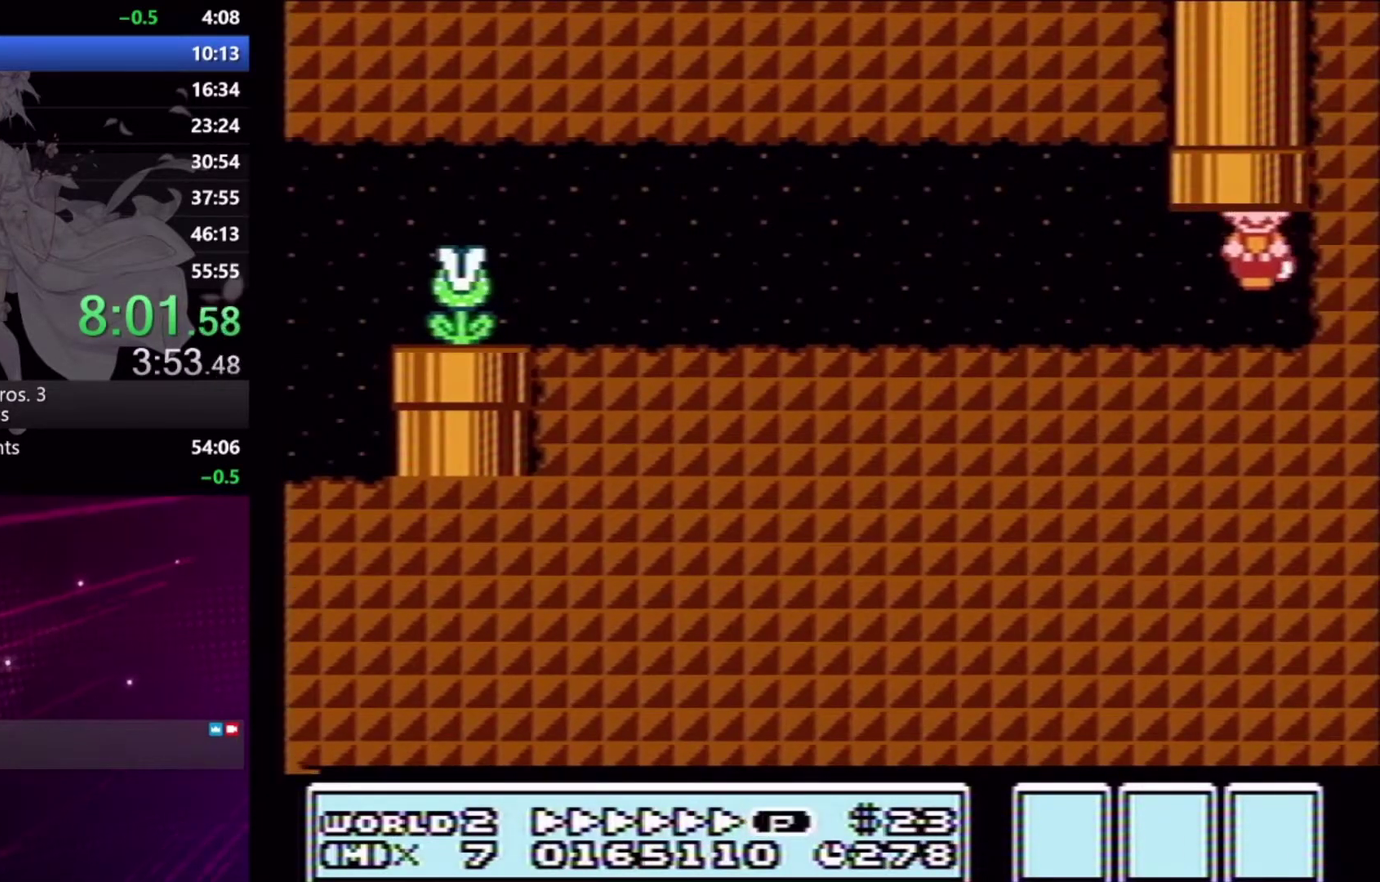
{"buttons": [], "events": []}
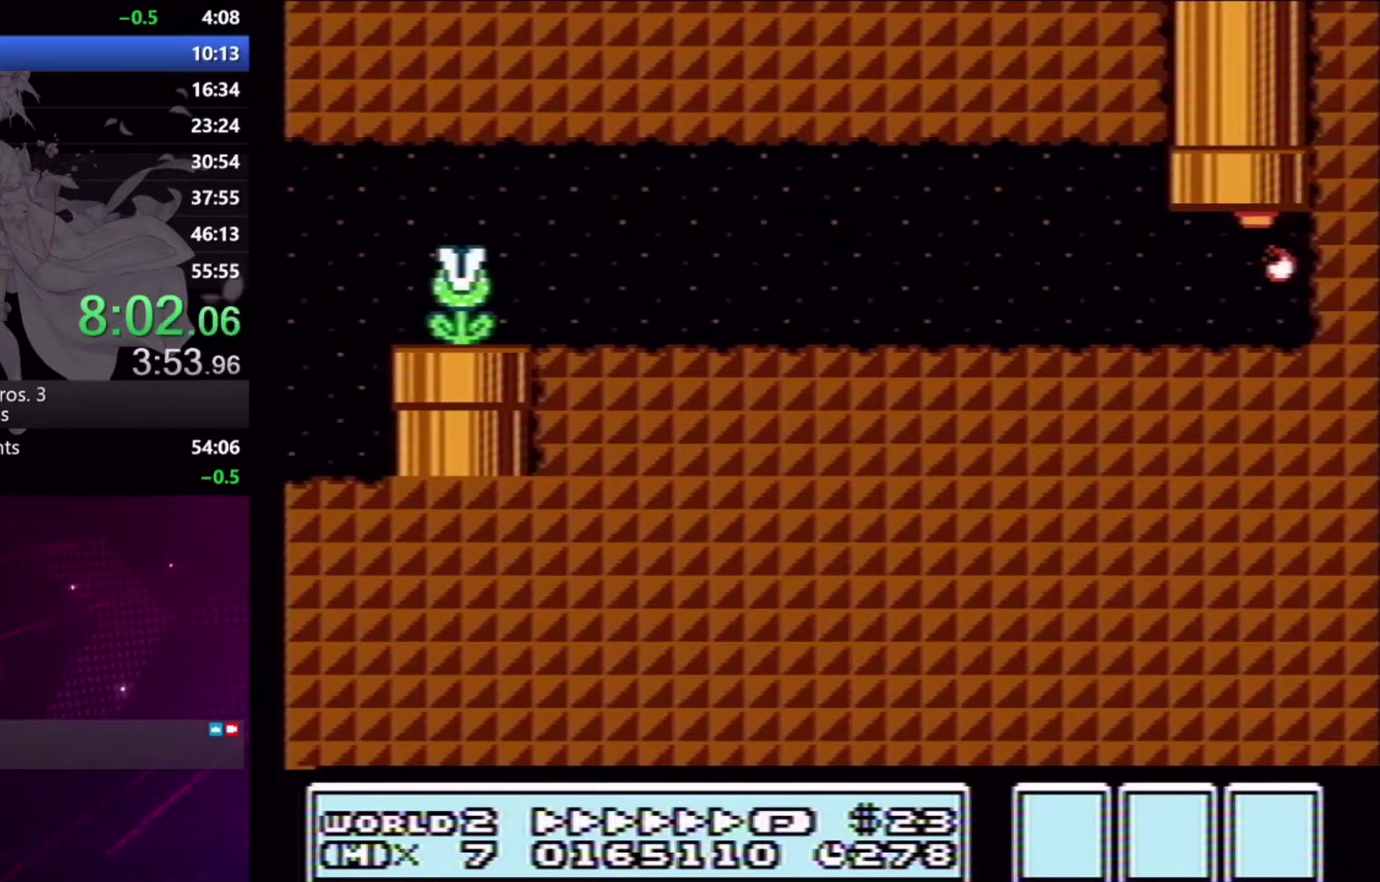
{"buttons": ["X", "DPAD_RIGHT"], "events": [[33, "DPAD_RIGHT", "down"], [33, "X", "down"]]}
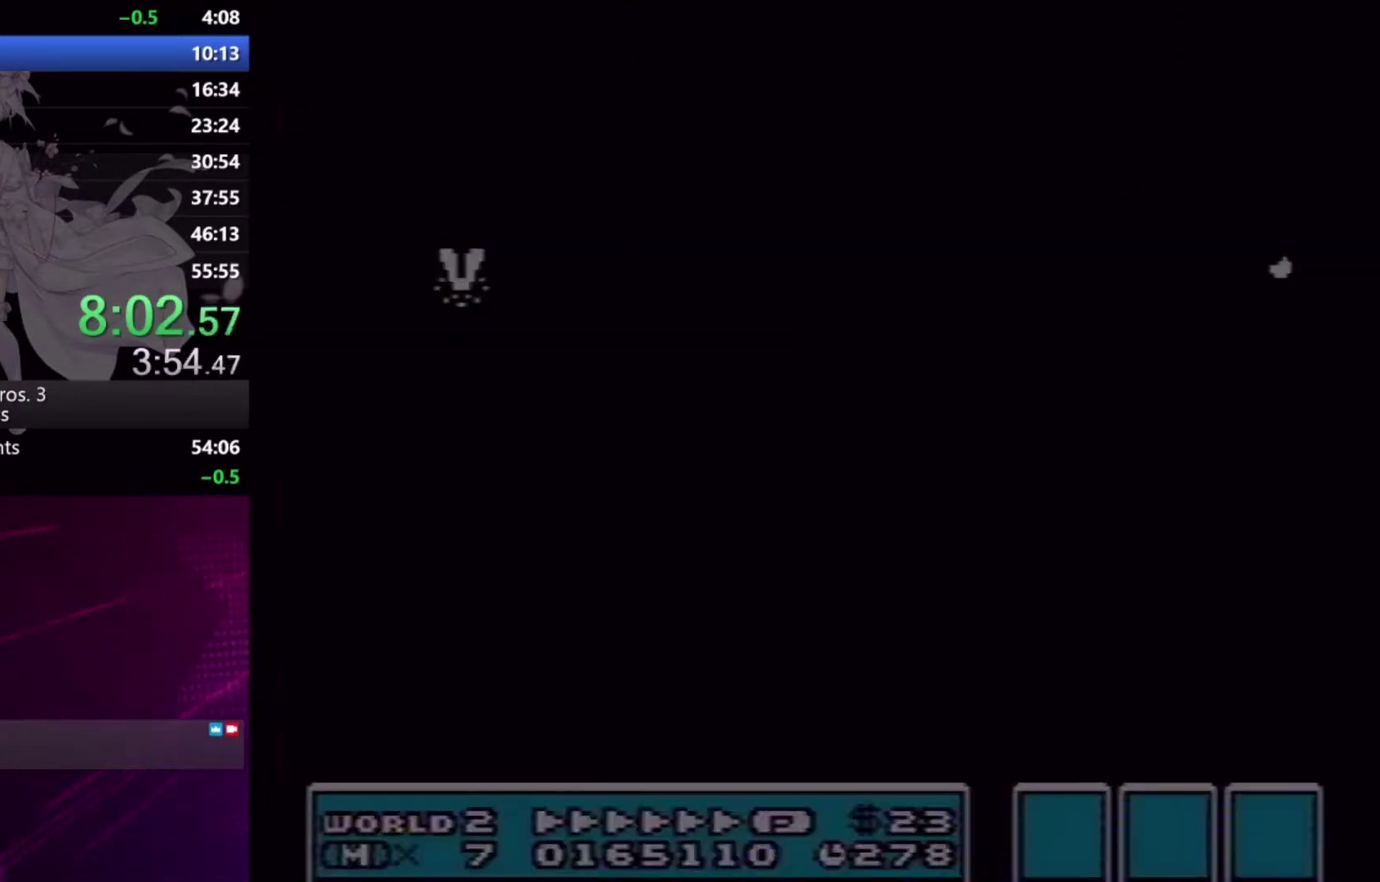
{"buttons": ["X", "DPAD_RIGHT"], "events": []}
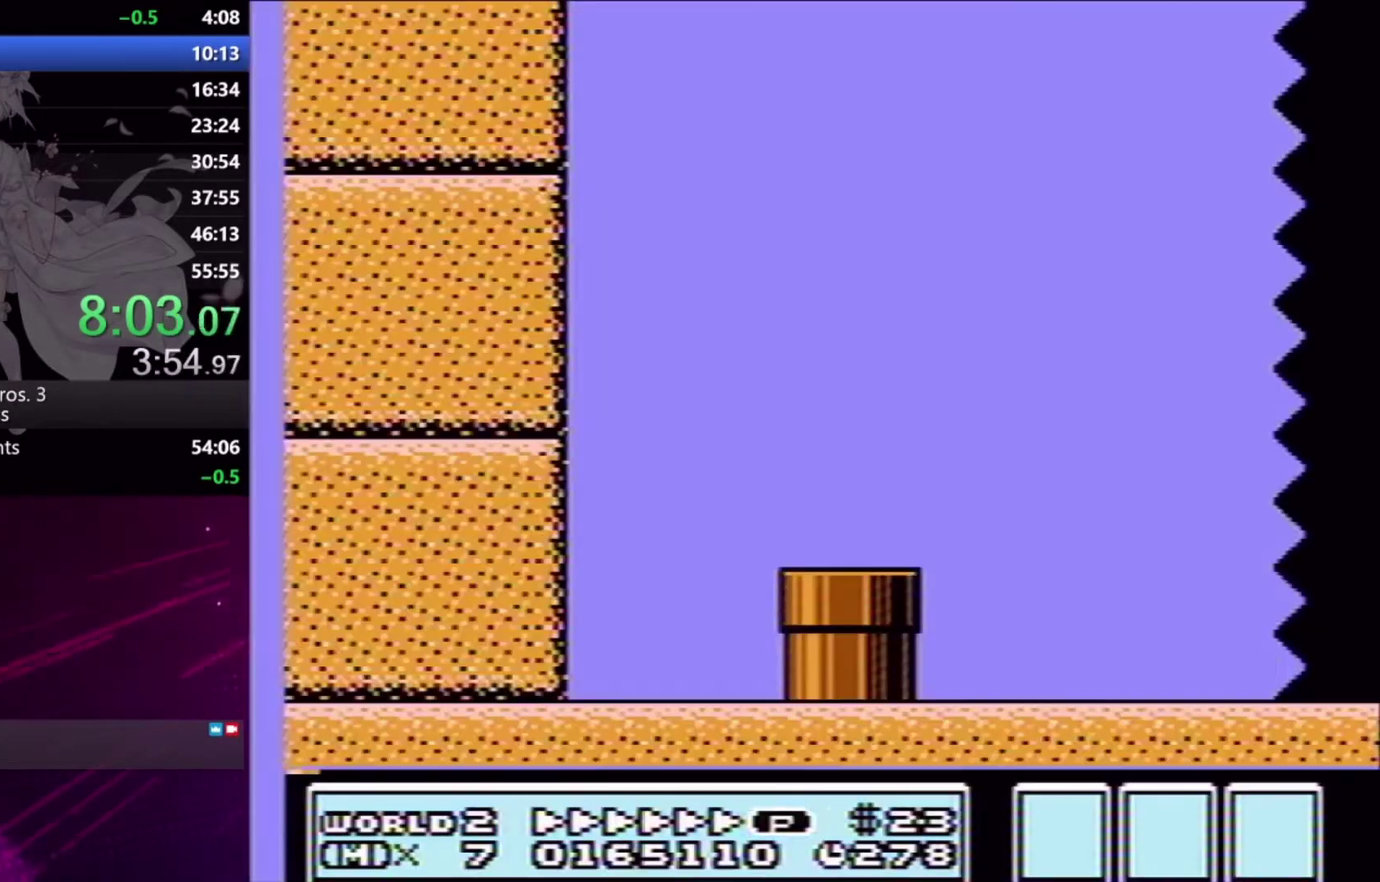
{"buttons": ["X", "DPAD_RIGHT"], "events": []}
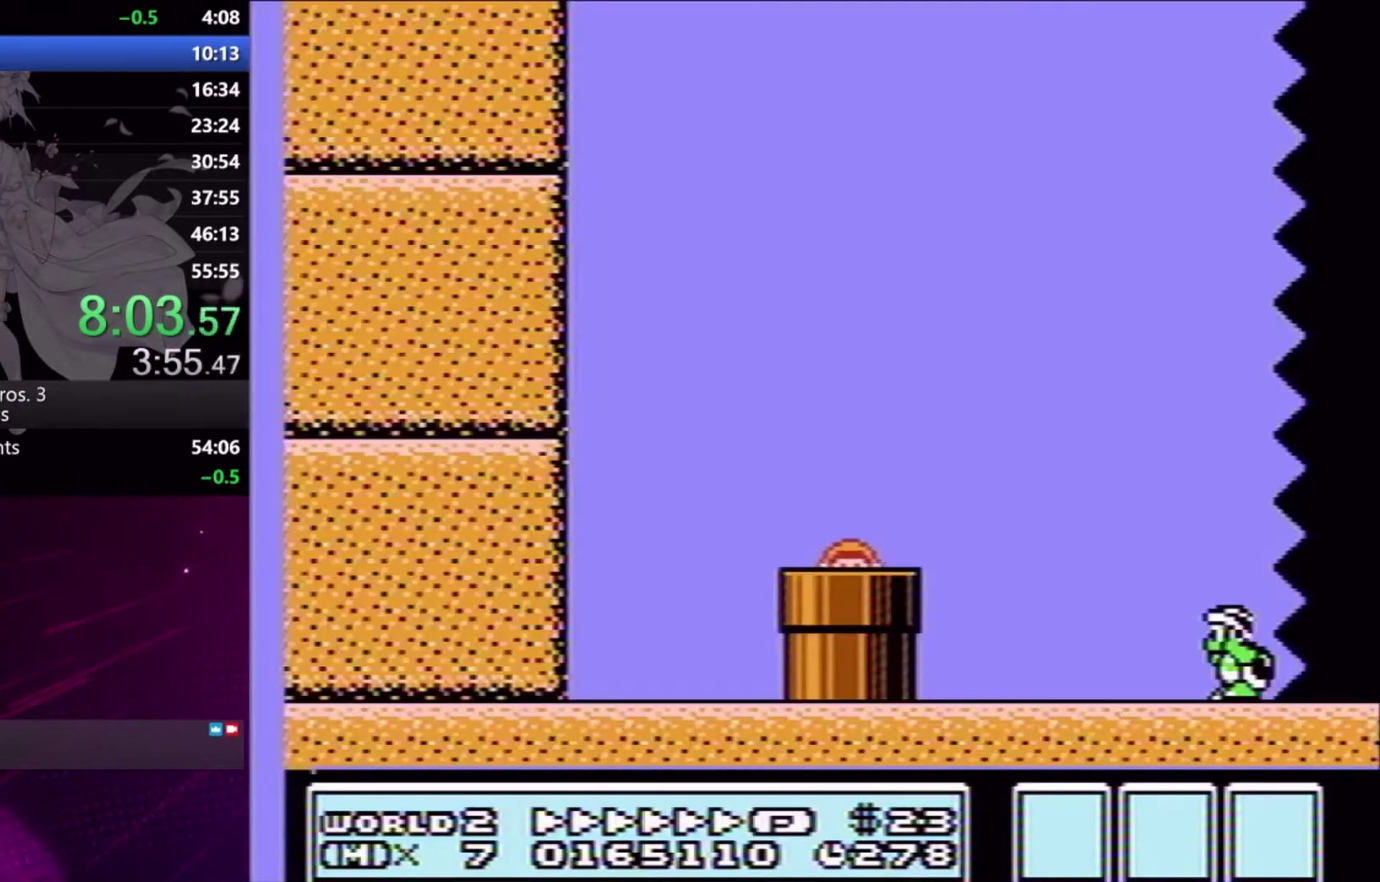
{"buttons": ["X", "DPAD_RIGHT"], "events": []}
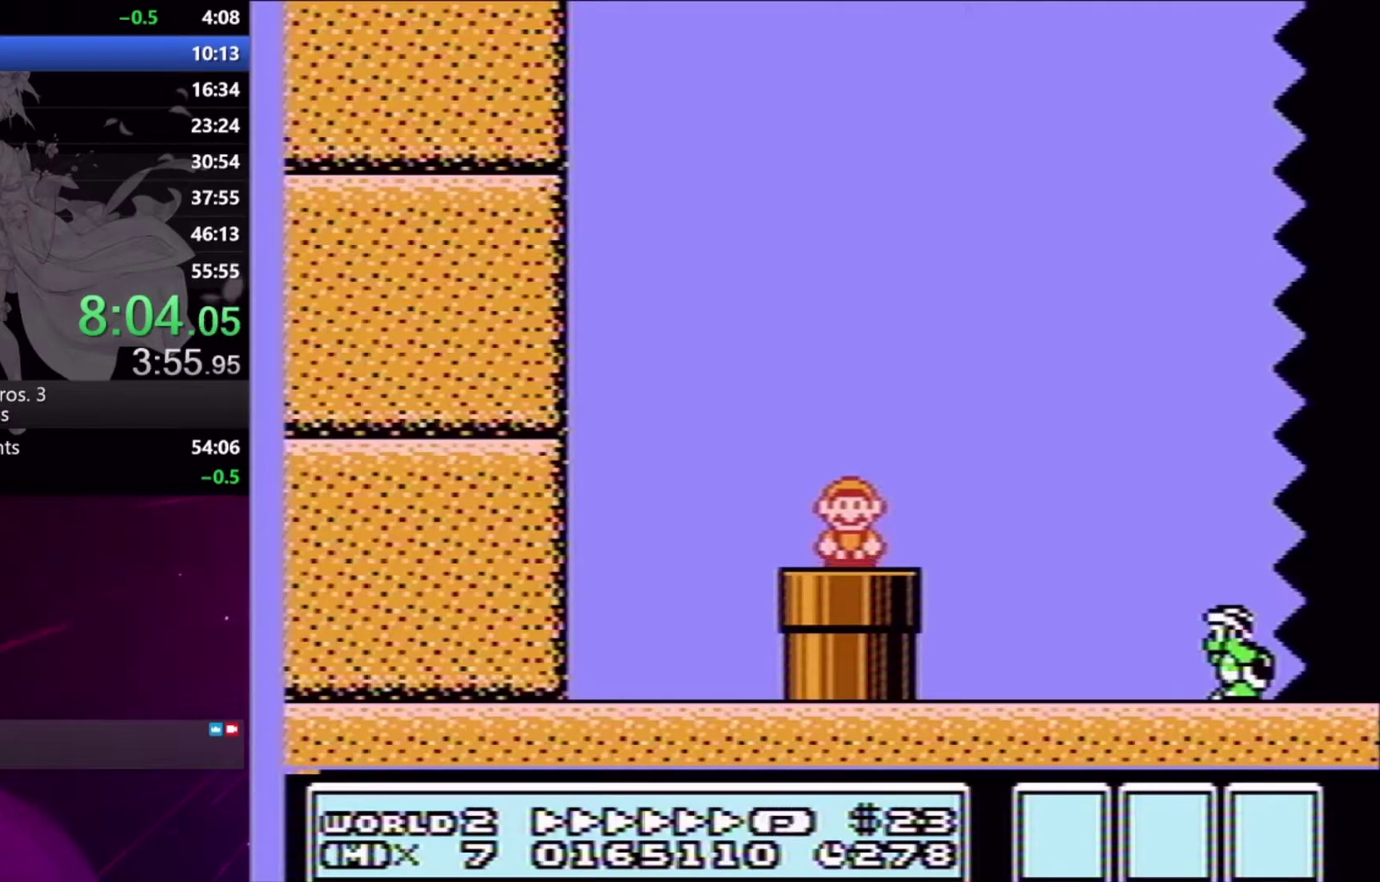
{"buttons": ["A", "X", "DPAD_RIGHT"], "events": [[333, "A", "down"]]}
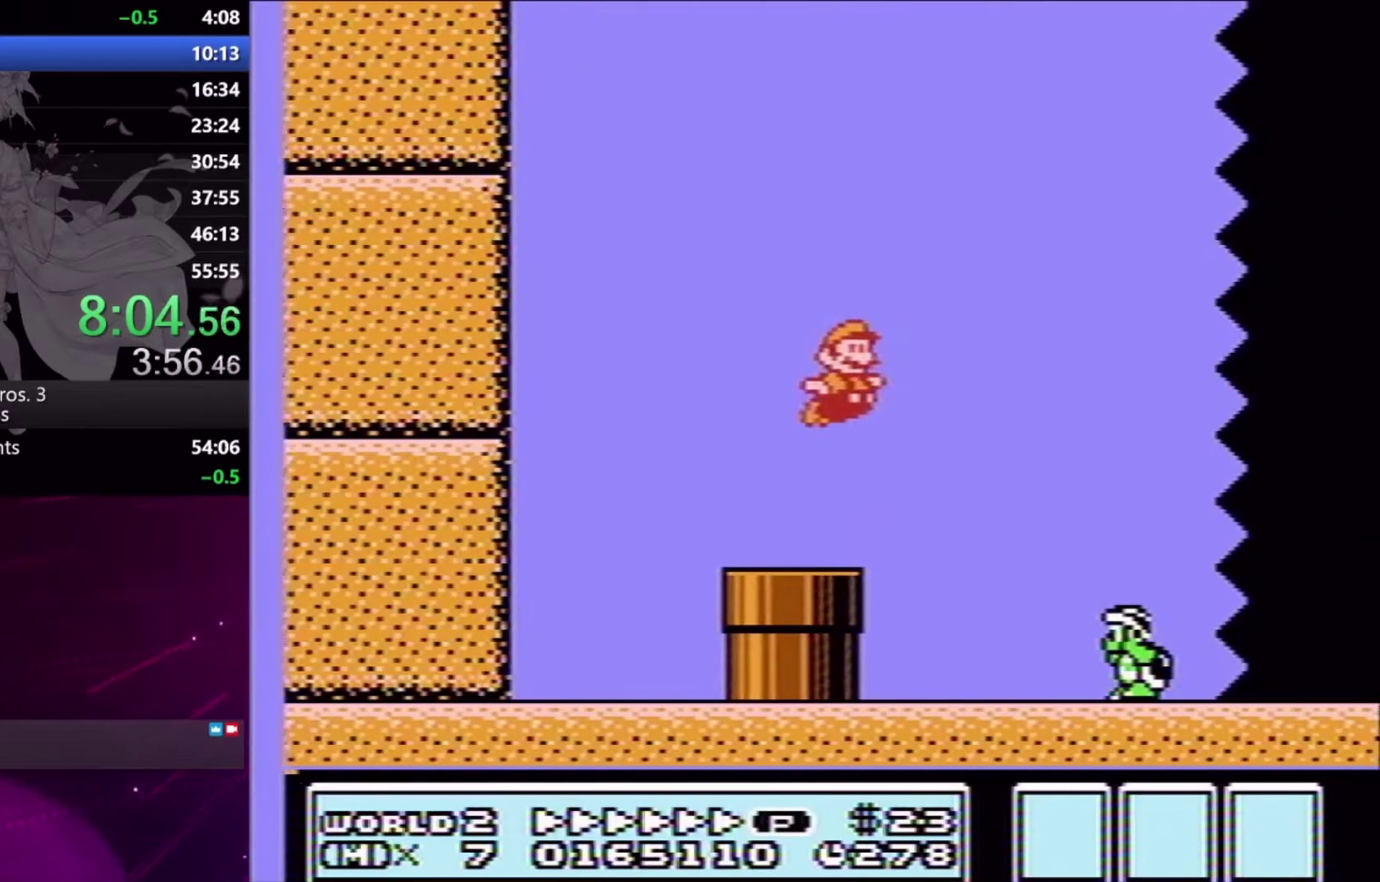
{"buttons": ["A", "X", "DPAD_RIGHT"], "events": []}
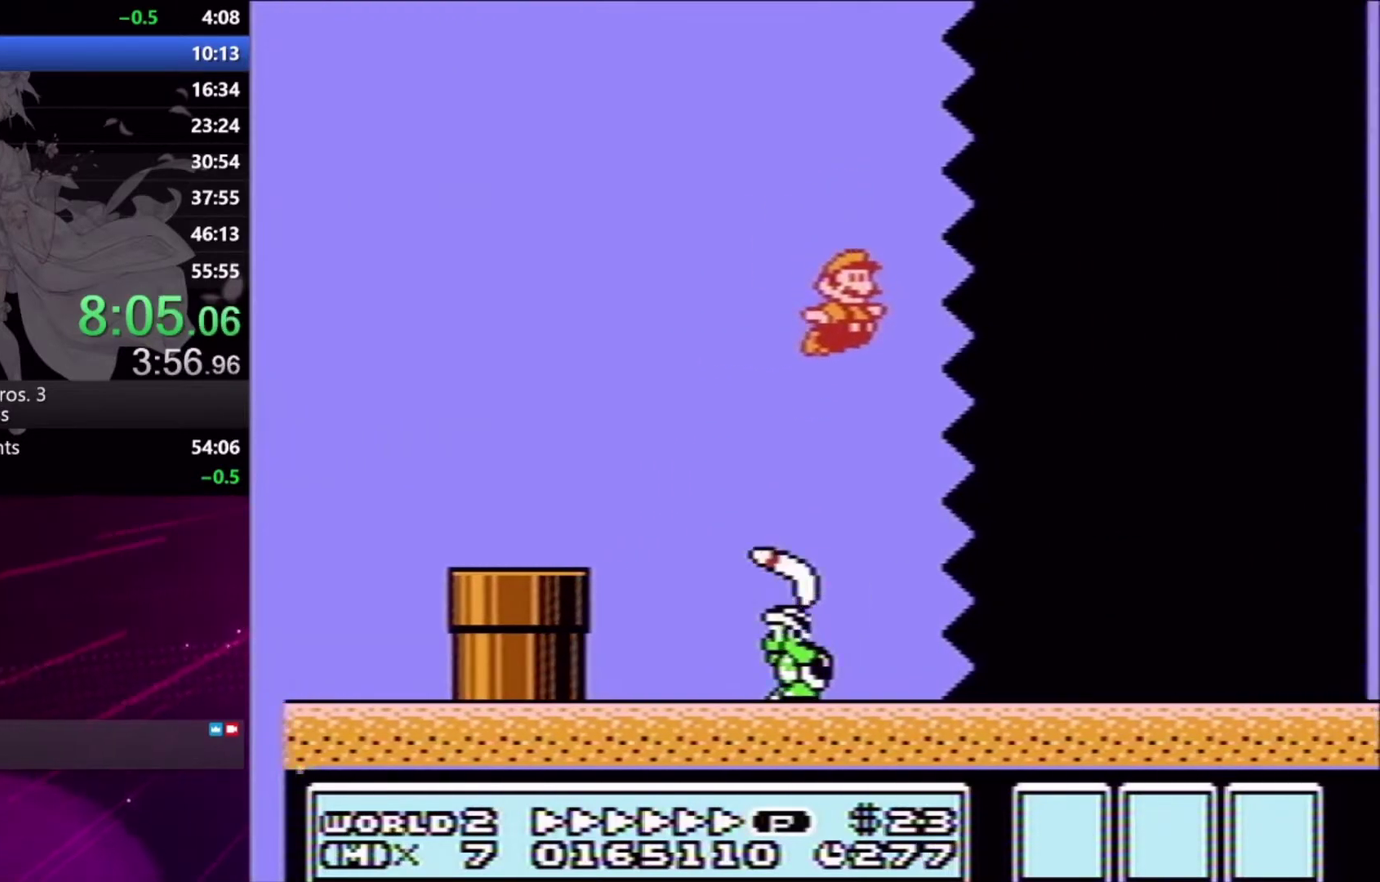
{"buttons": ["X", "DPAD_RIGHT"], "events": [[33, "A", "up"]]}
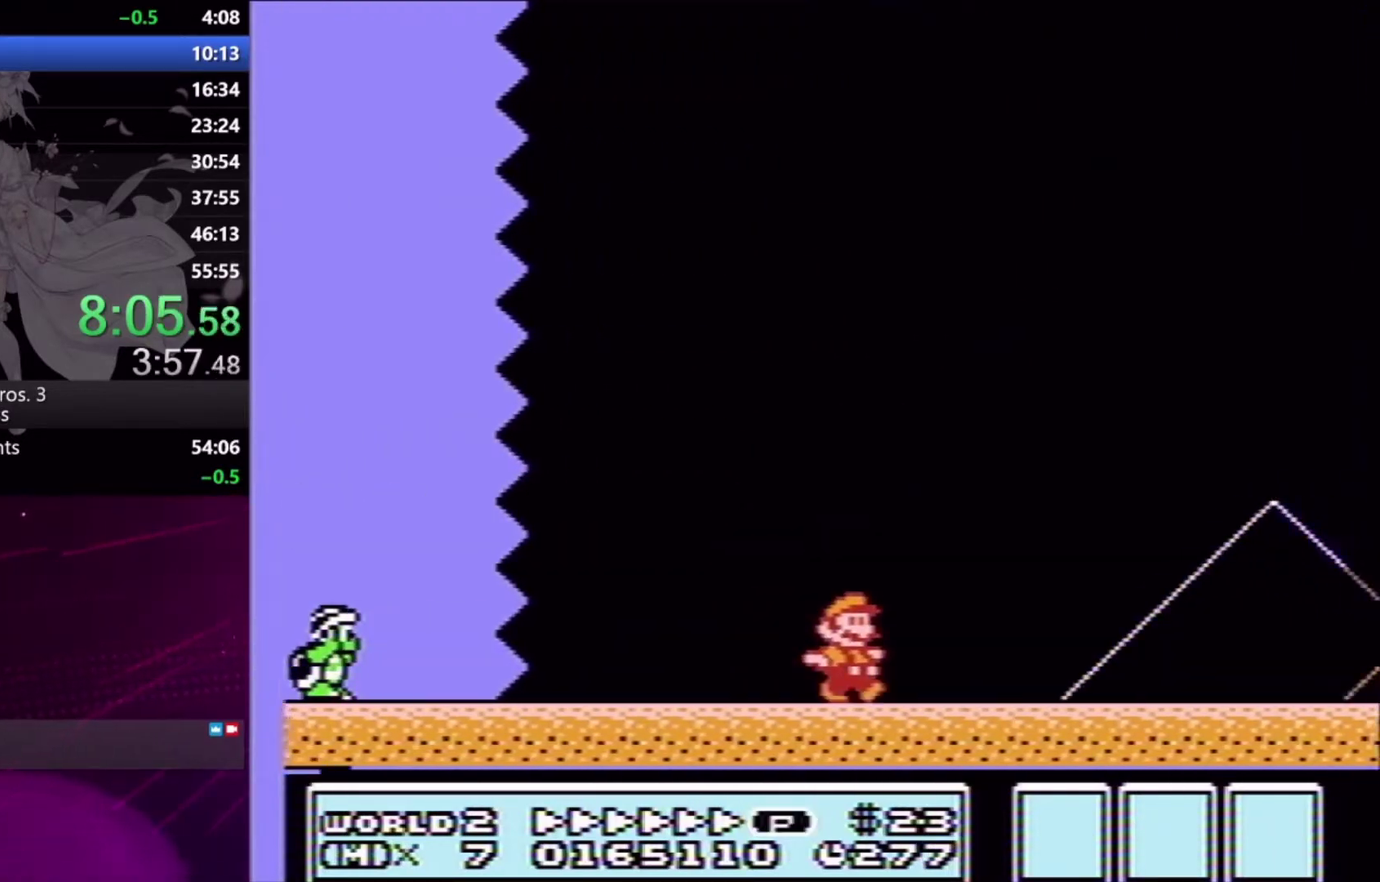
{"buttons": ["A", "X", "DPAD_RIGHT"], "events": [[433, "A", "down"]]}
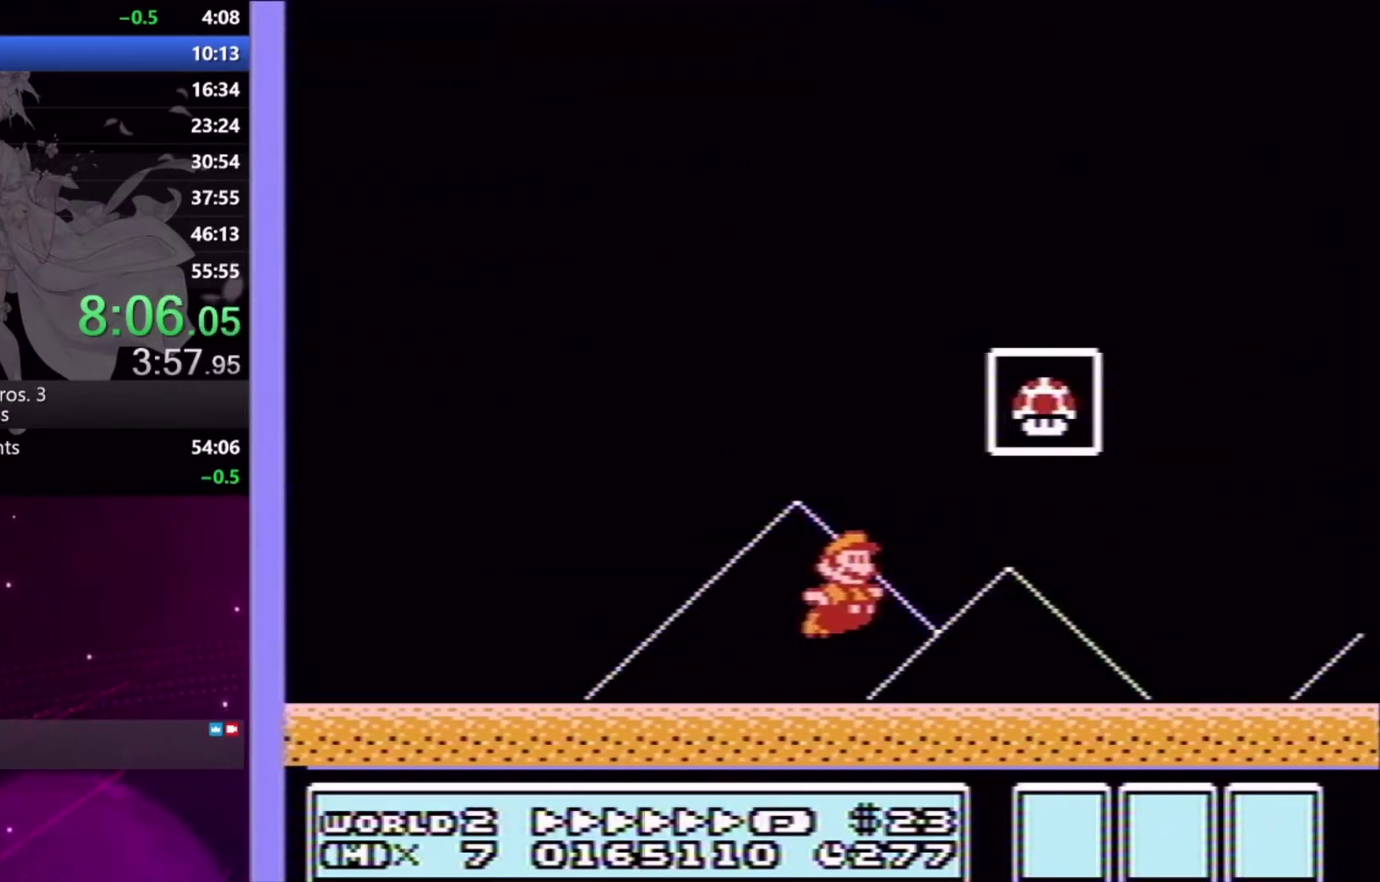
{"buttons": [], "events": [[133, "A", "up"], [133, "X", "up"], [200, "X", "down"], [233, "DPAD_RIGHT", "up"], [300, "X", "up"]]}